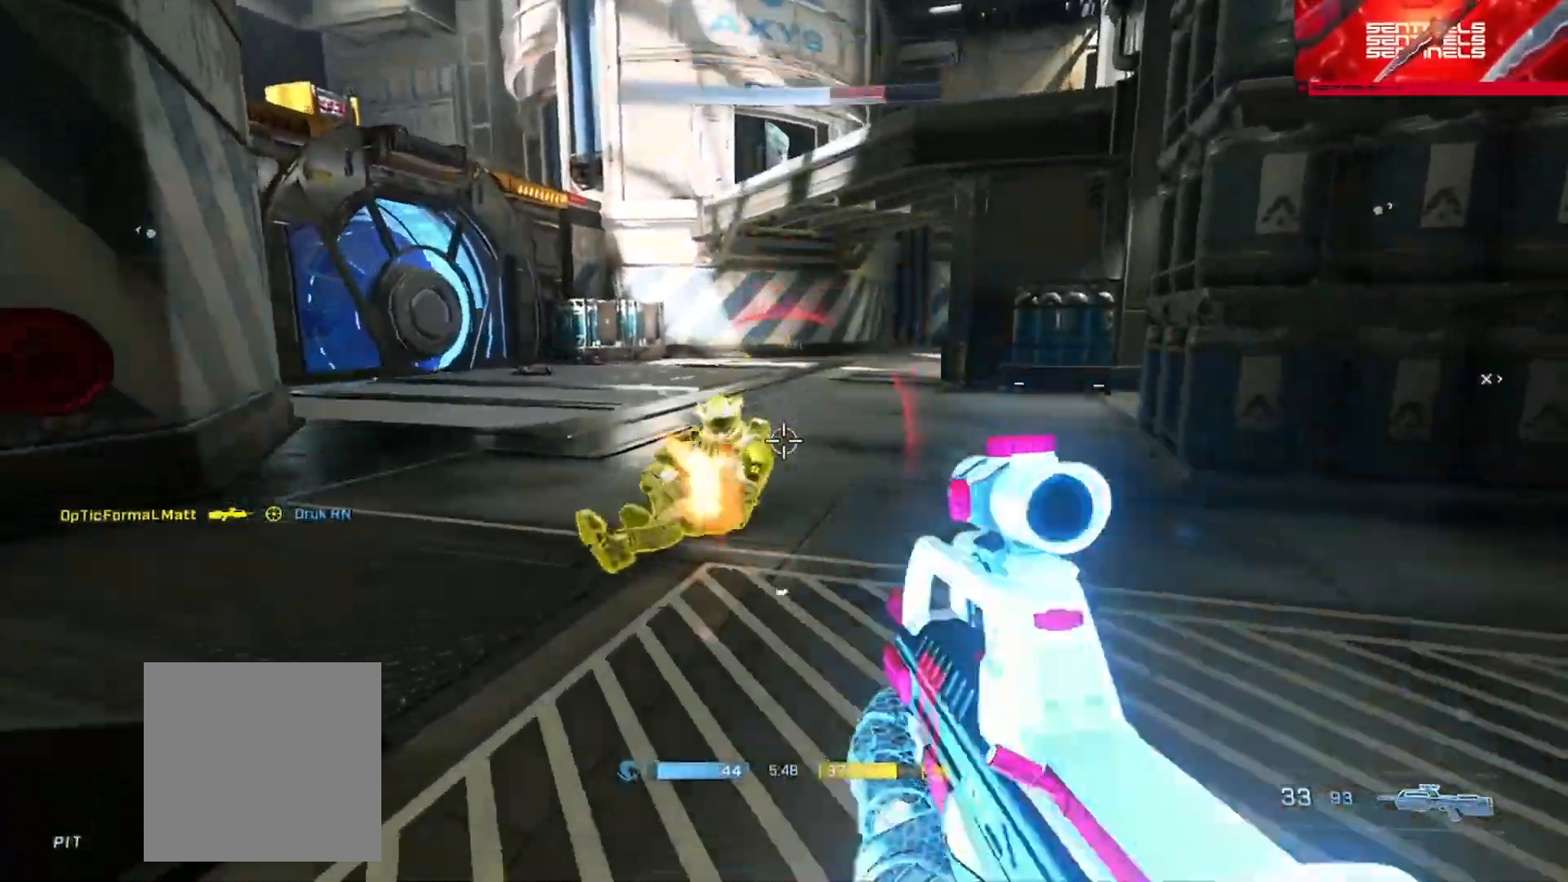
Gameplay with a controller (Xbox layout); each line is a JSON object with the inputs held at the frame after it. "button_events" lists button changes between this image and that frame as [ms after this image, input, new state], when the widget could be followed in between (sticks are given only as held states). Not read: SHARE.
{"buttons": [], "left_stick": "up", "right_stick": "right", "button_events": [[16, "R2", "down"], [333, "R2", "up"], [367, "R1", "down"], [483, "R1", "up"]]}
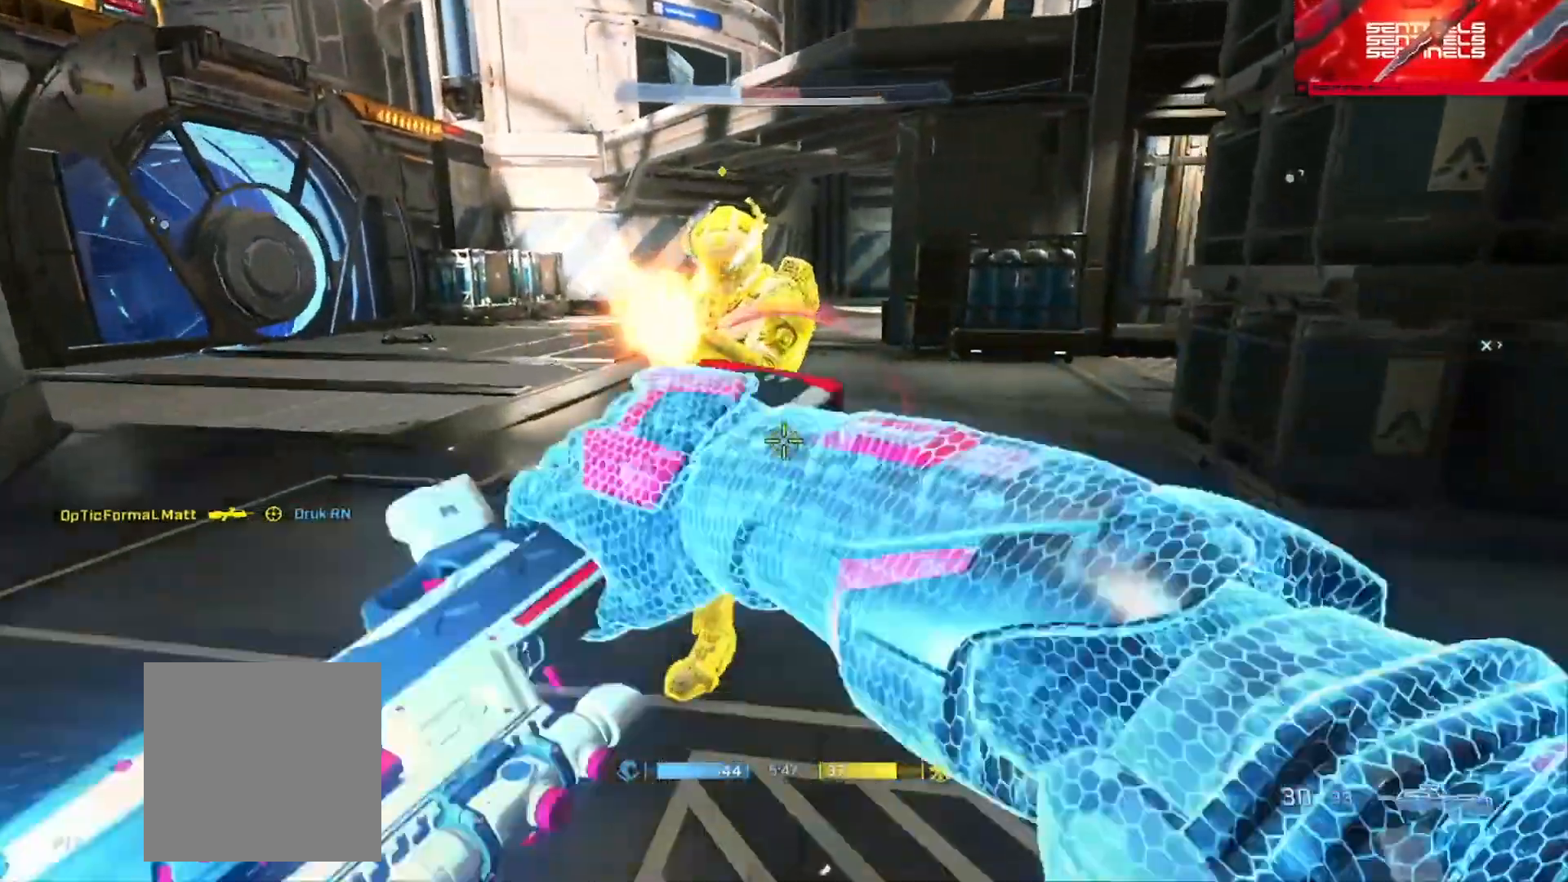
{"buttons": [], "left_stick": "center", "right_stick": "center", "button_events": [[184, "L3", "down"], [334, "L3", "up"]]}
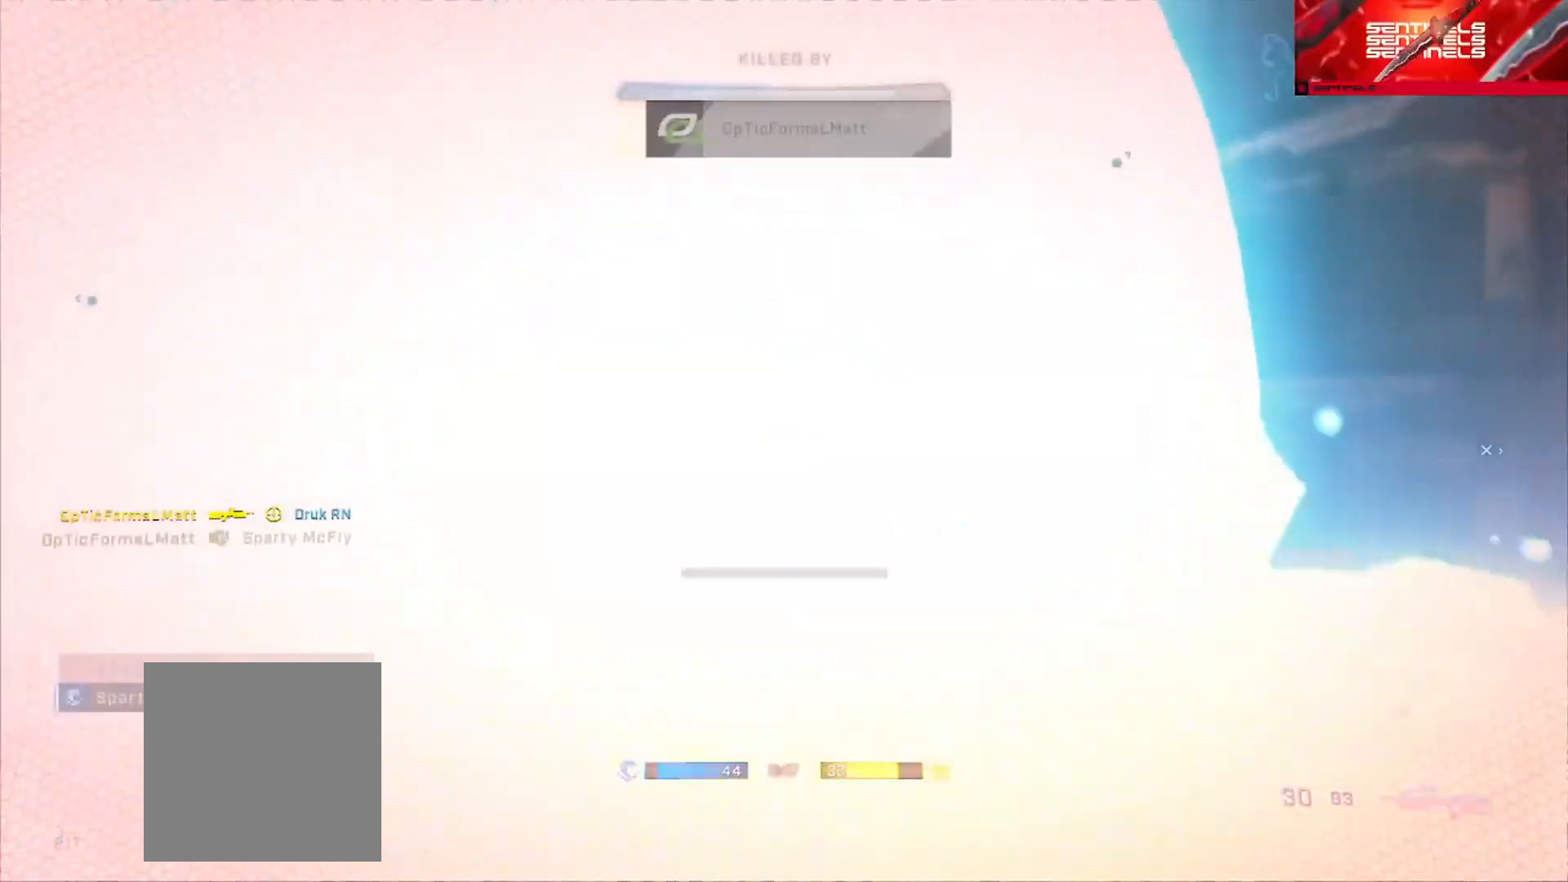
{"buttons": ["SELECT"], "left_stick": "center", "right_stick": "center", "button_events": [[467, "SELECT", "down"]]}
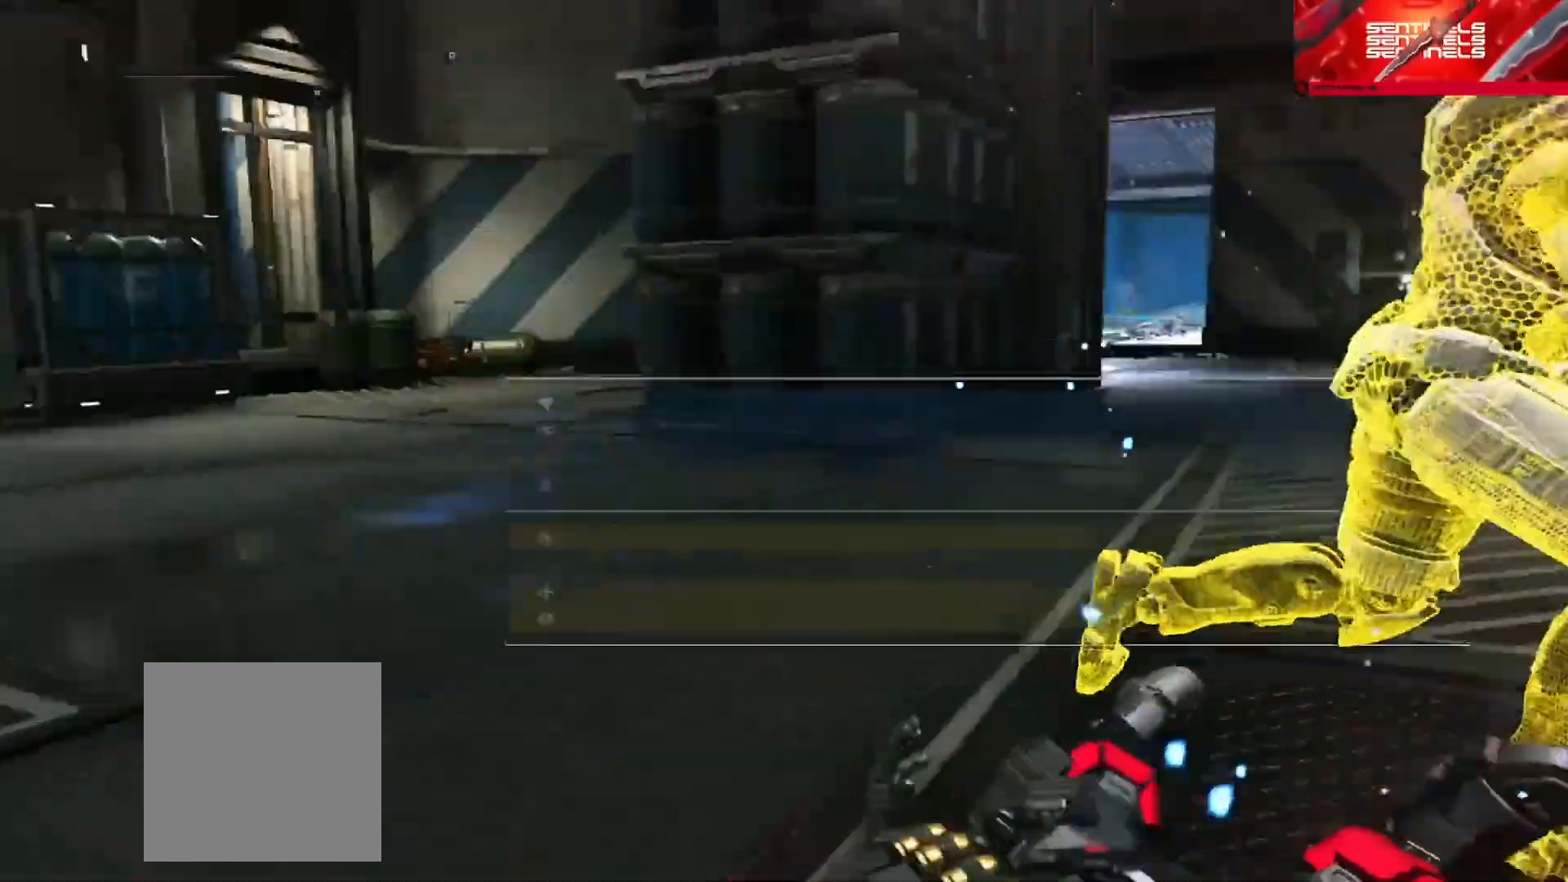
{"buttons": [], "left_stick": "center", "right_stick": "center", "button_events": [[17, "DPAD_DOWN", "down"], [117, "DPAD_DOWN", "up"], [217, "SELECT", "up"]]}
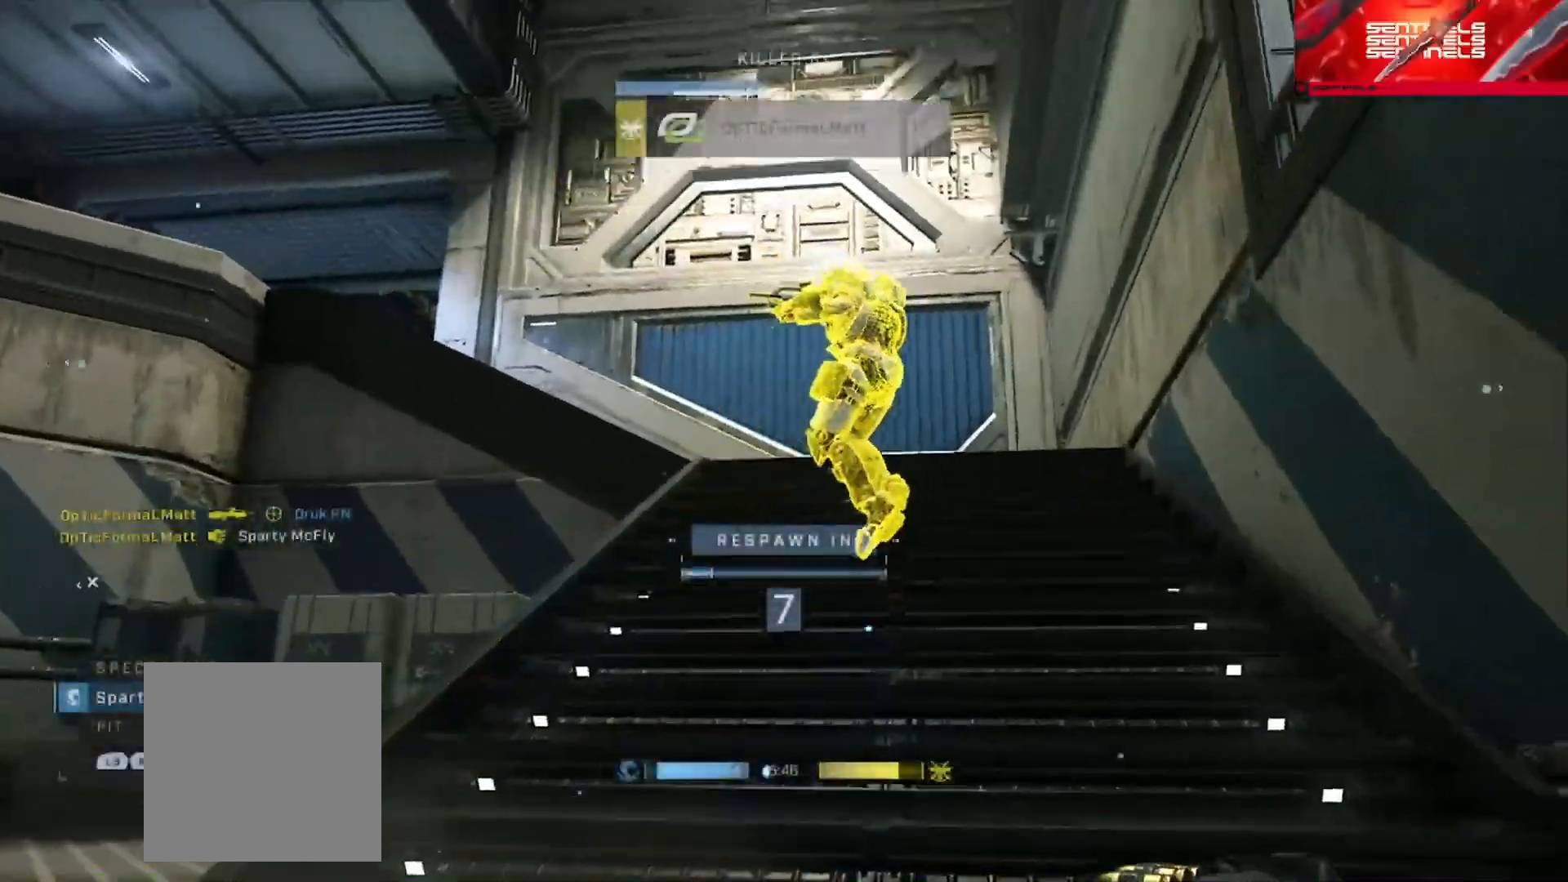
{"buttons": ["SELECT"], "left_stick": "center", "right_stick": "center", "button_events": [[66, "SELECT", "down"], [83, "DPAD_DOWN", "down"], [233, "DPAD_DOWN", "up"]]}
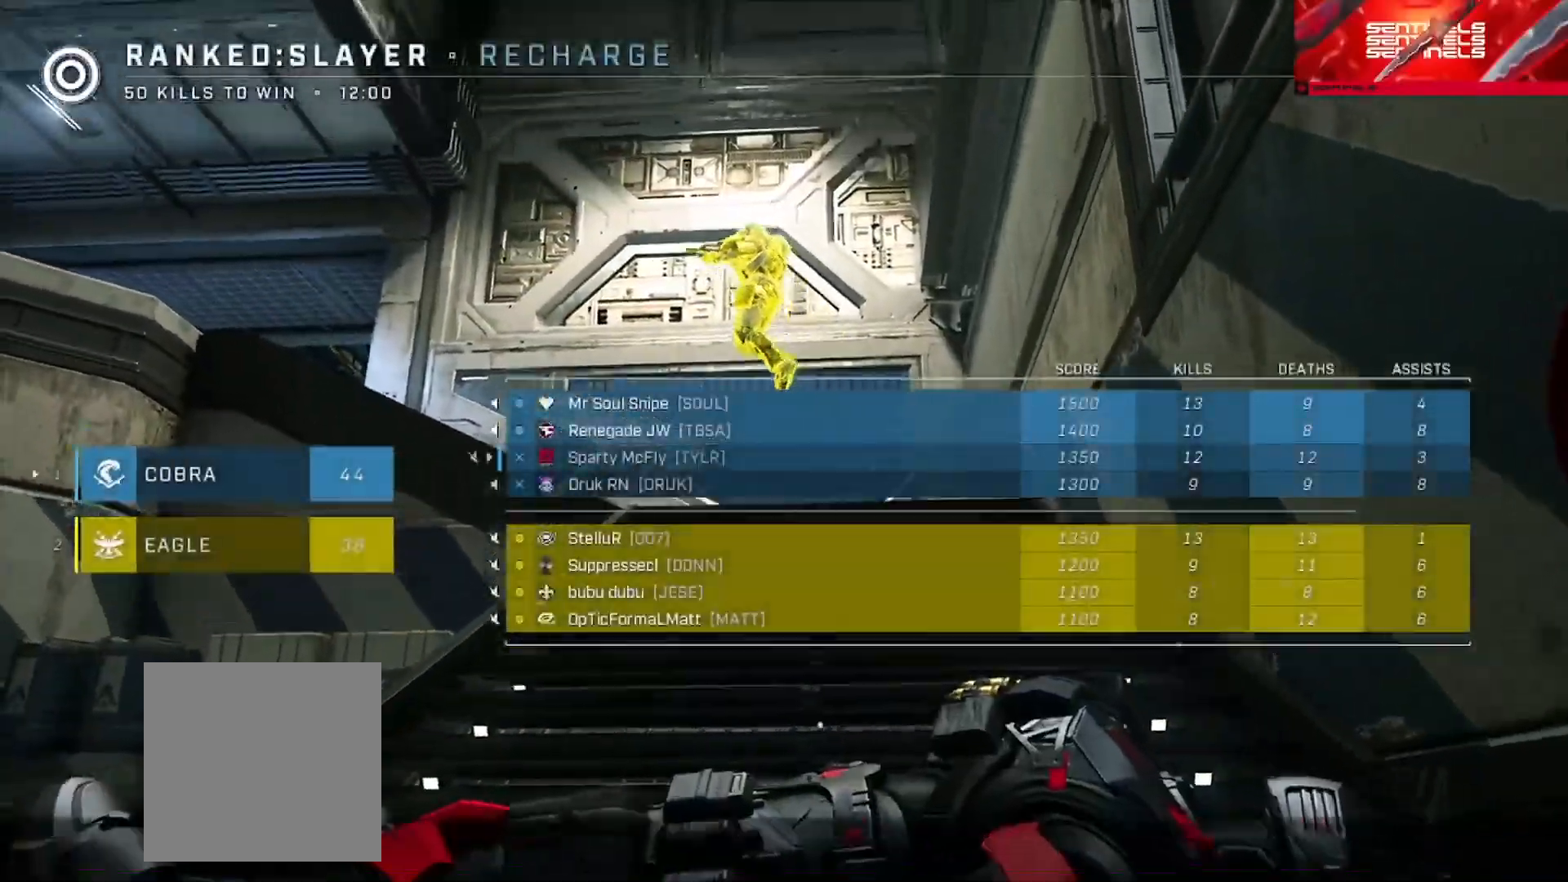
{"buttons": [], "left_stick": "center", "right_stick": "center", "button_events": [[451, "SELECT", "up"]]}
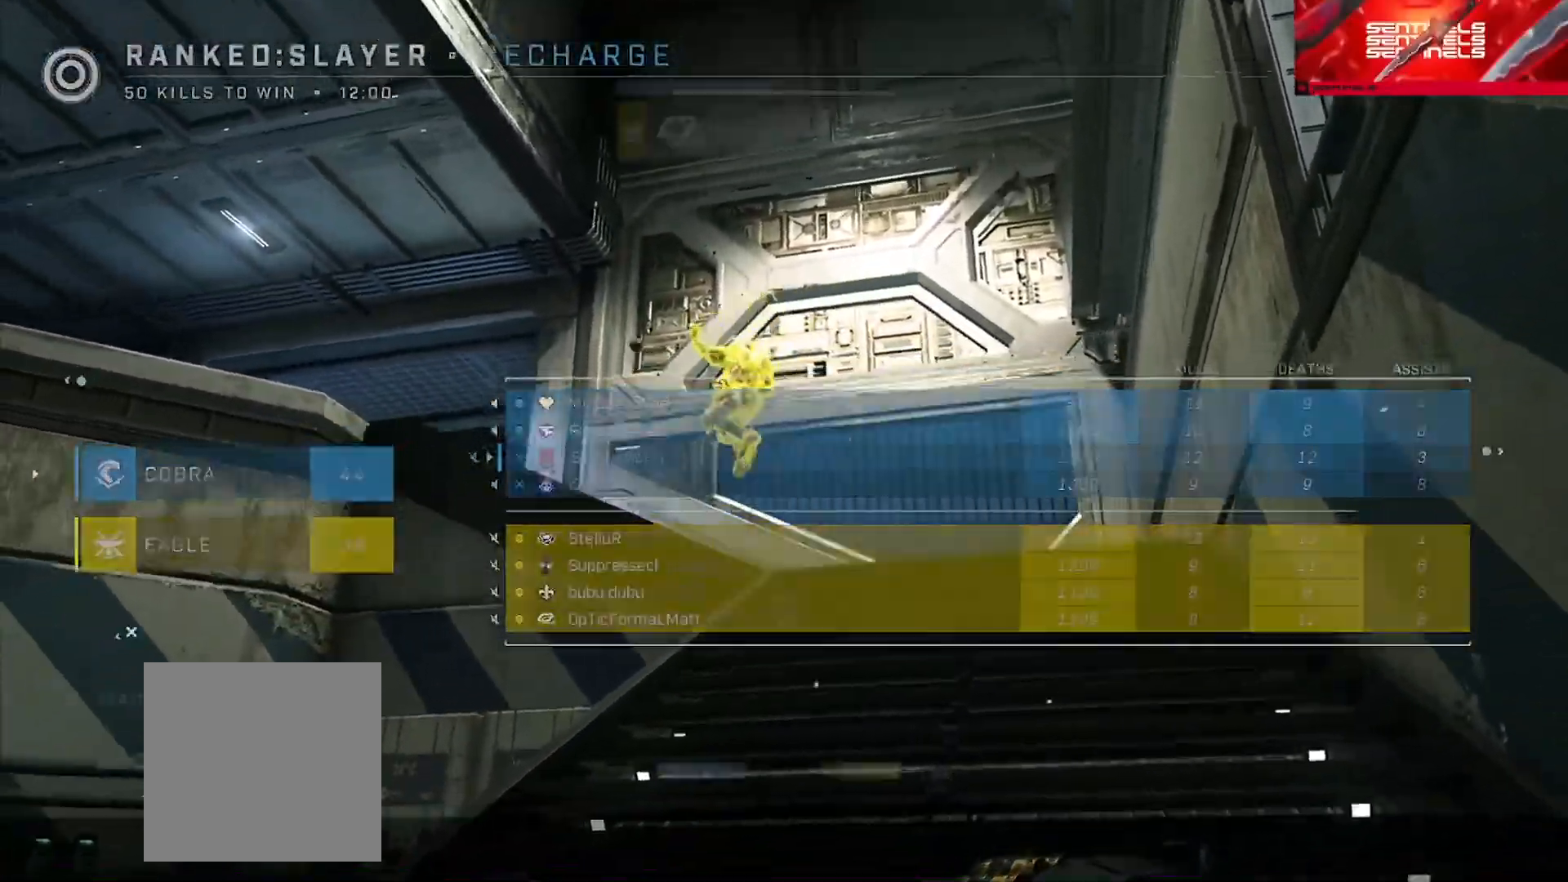
{"buttons": ["R1"], "left_stick": "center", "right_stick": "center", "button_events": [[50, "R1", "down"], [150, "R1", "up"], [467, "R1", "down"]]}
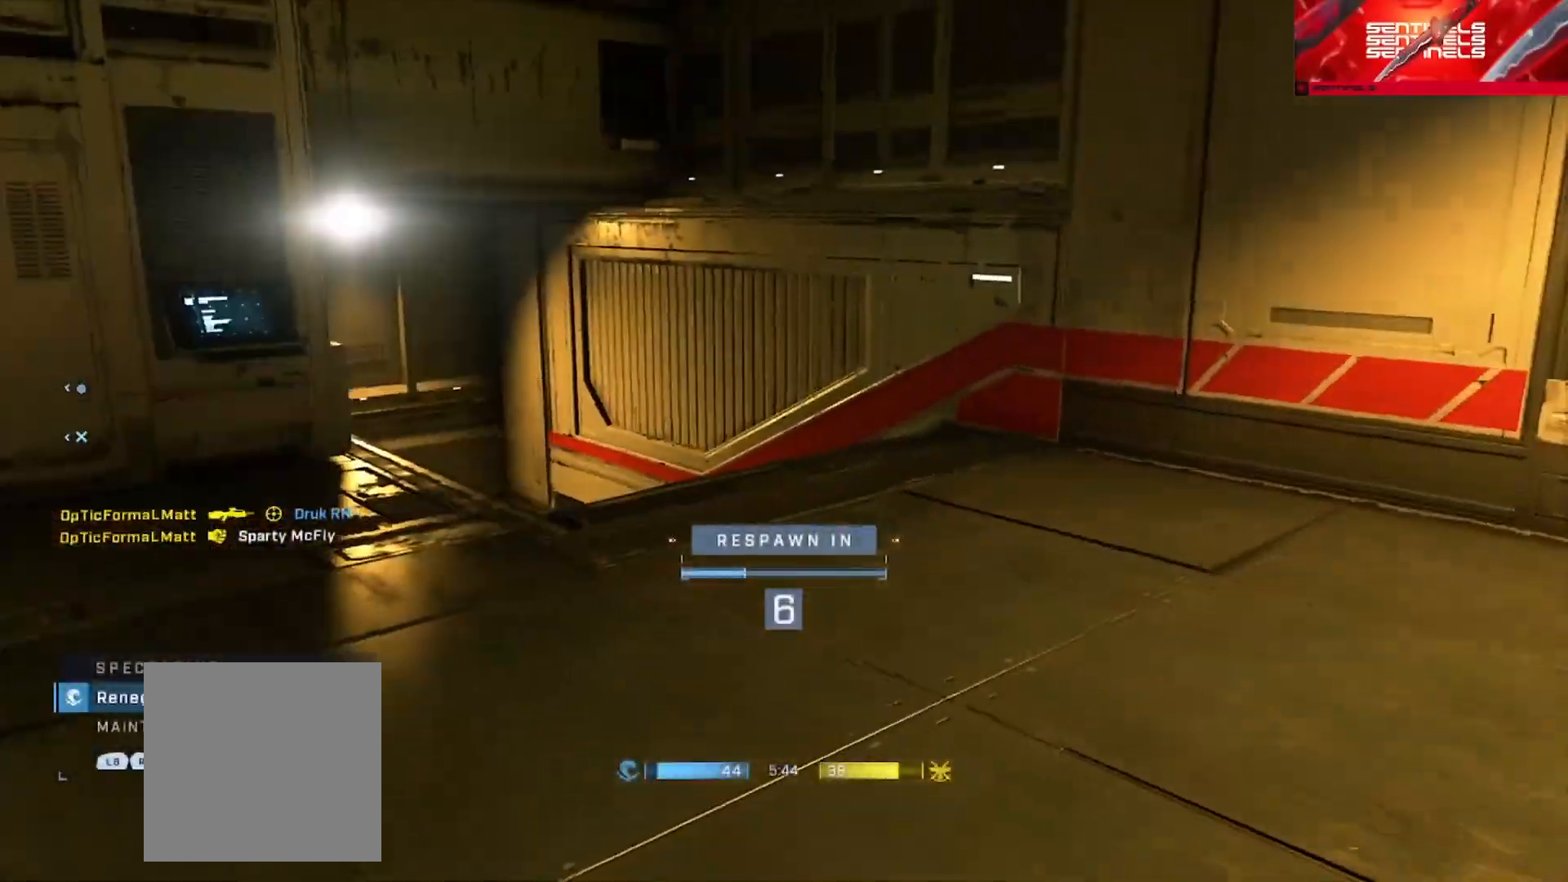
{"buttons": [], "left_stick": "center", "right_stick": "center", "button_events": [[67, "R1", "up"], [117, "R1", "down"], [217, "R1", "up"]]}
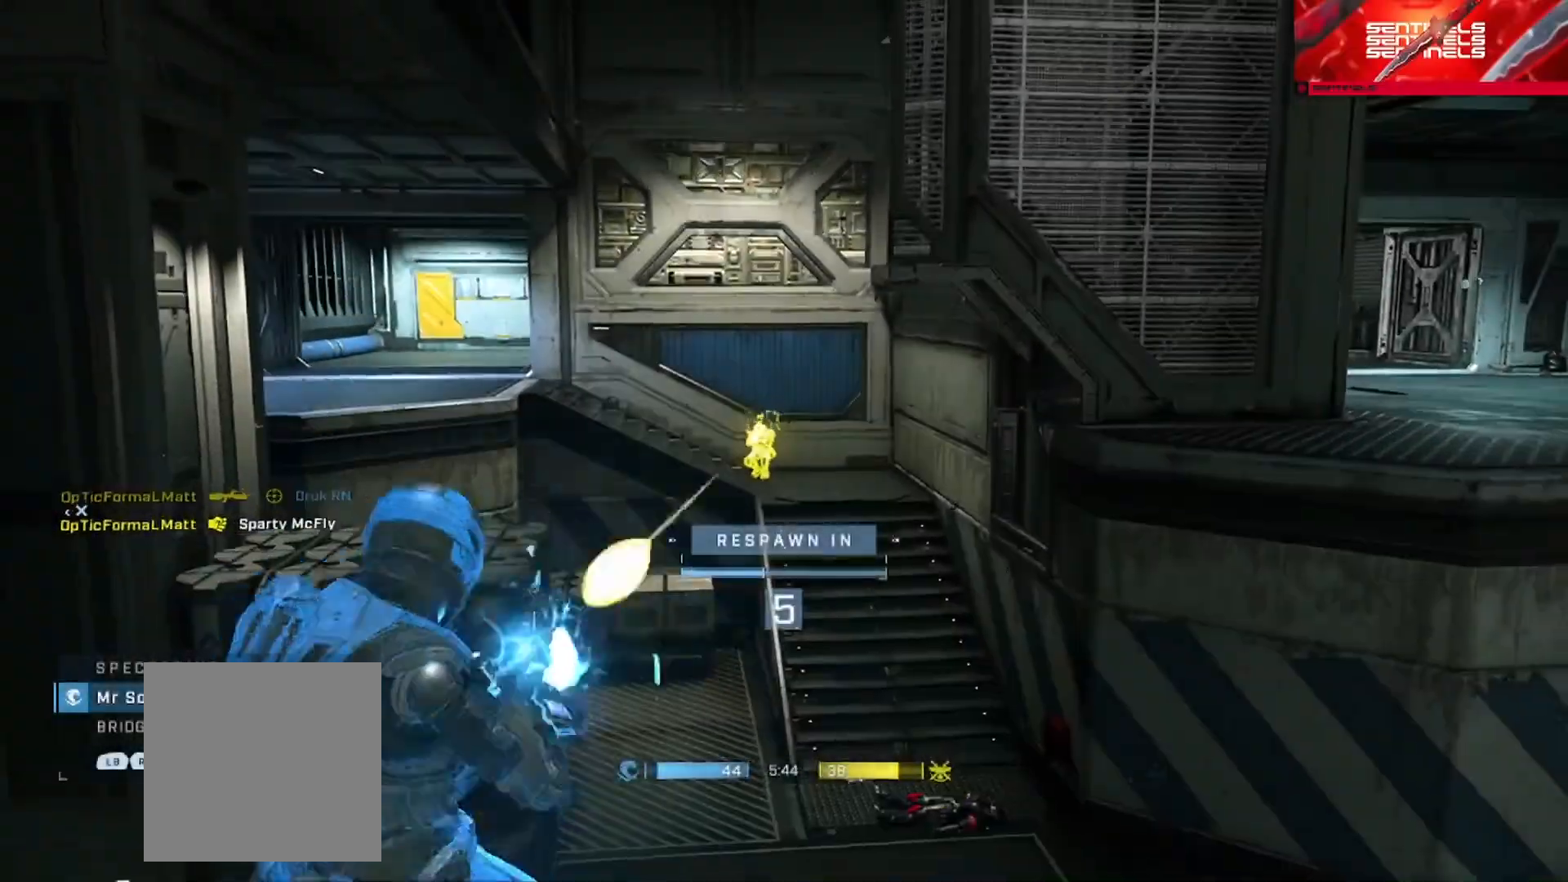
{"buttons": [], "left_stick": "center", "right_stick": "center", "button_events": []}
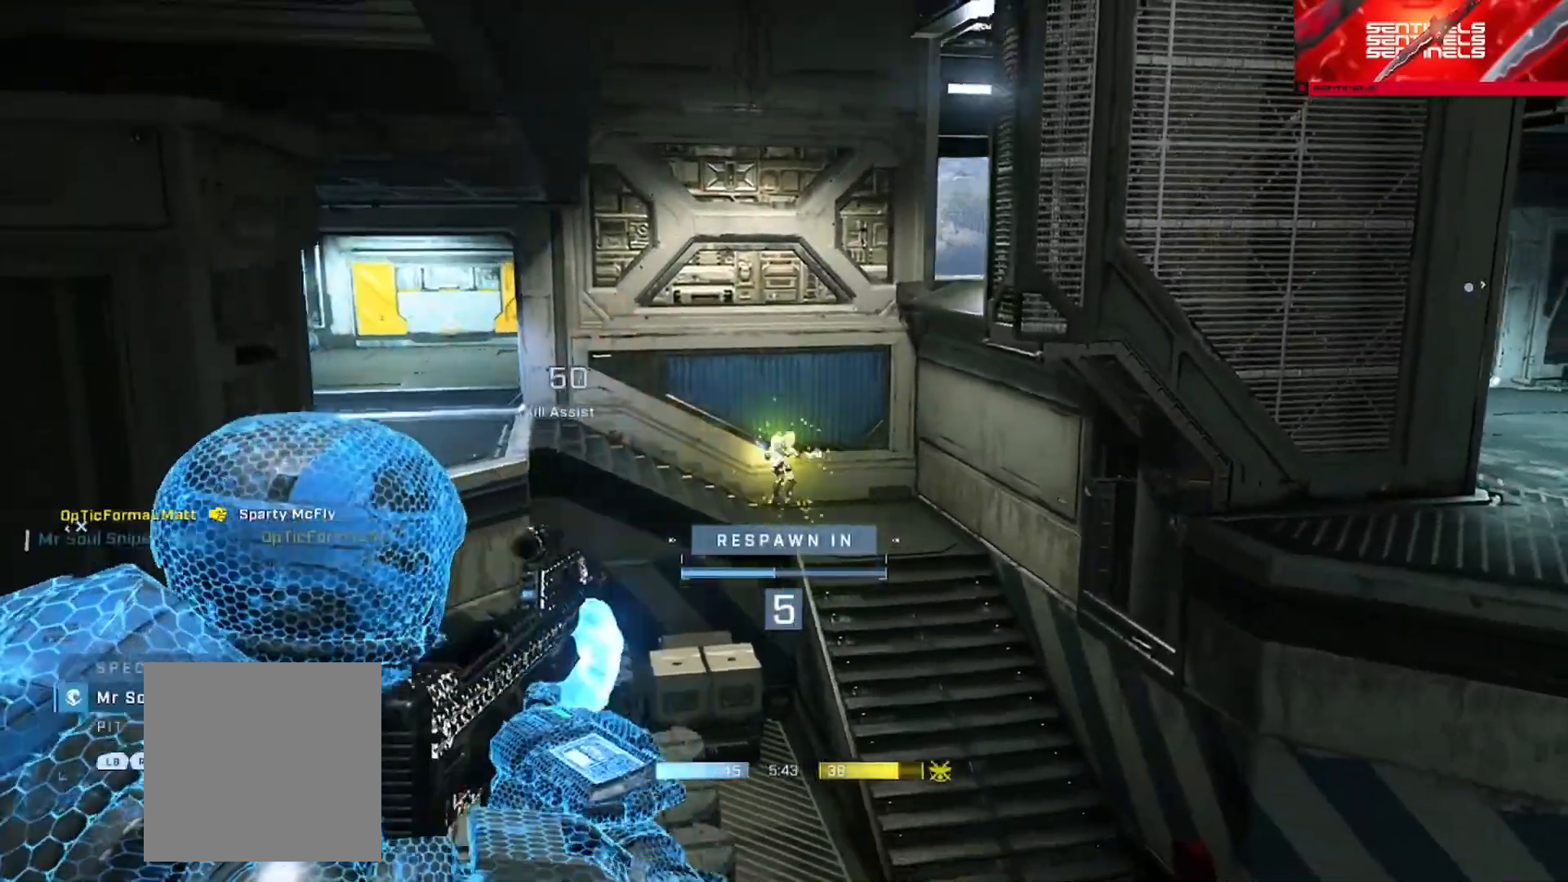
{"buttons": [], "left_stick": "center", "right_stick": "center", "button_events": []}
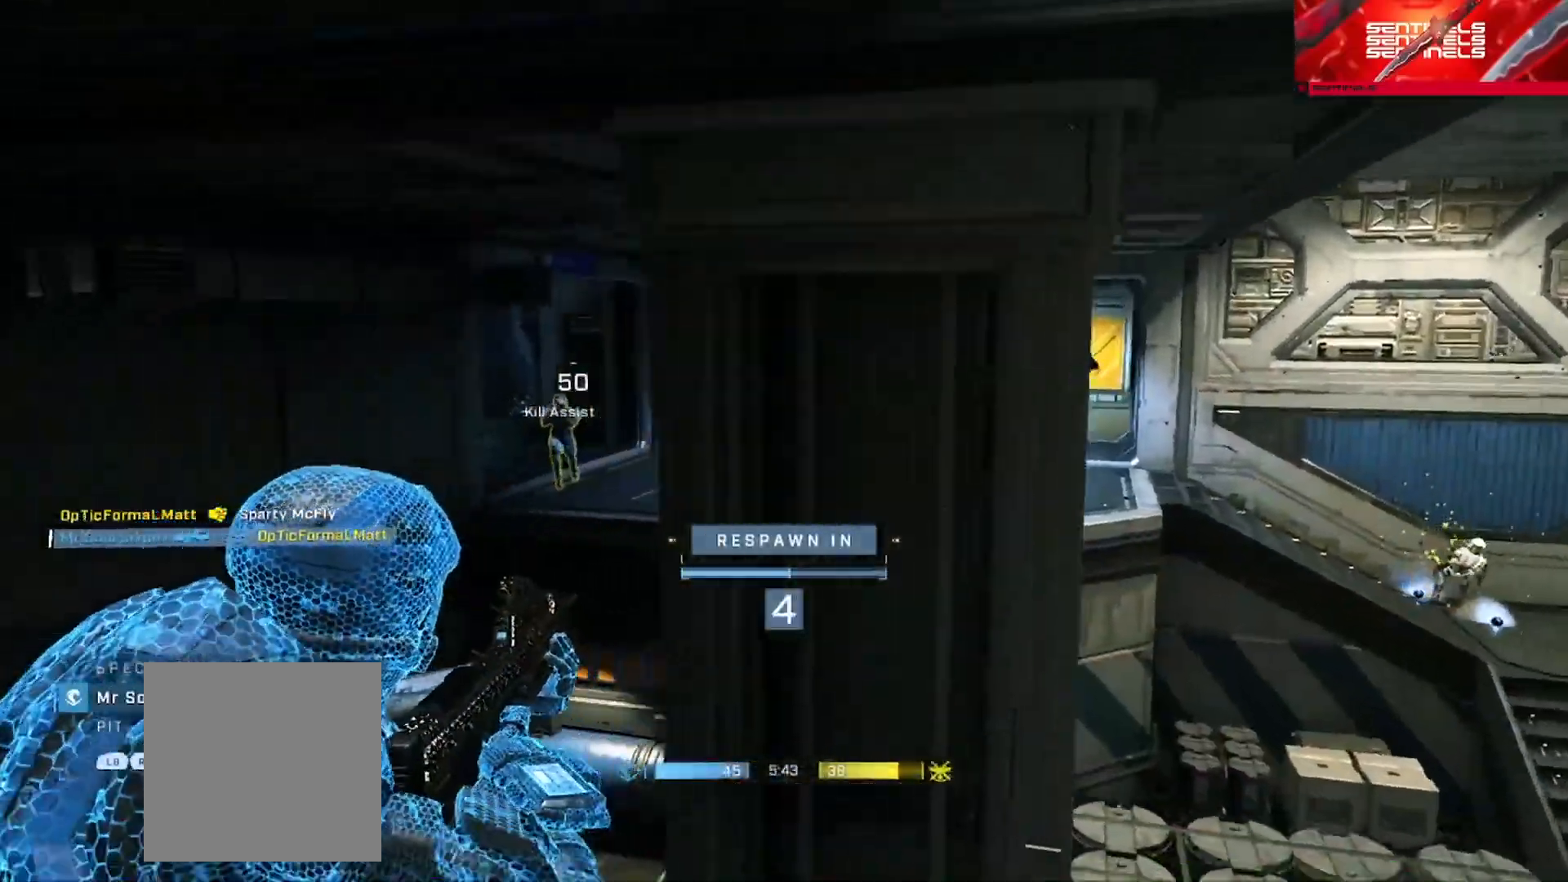
{"buttons": [], "left_stick": "center", "right_stick": "center", "button_events": [[33, "SELECT", "down"], [133, "DPAD_DOWN", "down"], [300, "DPAD_DOWN", "up"], [417, "SELECT", "up"]]}
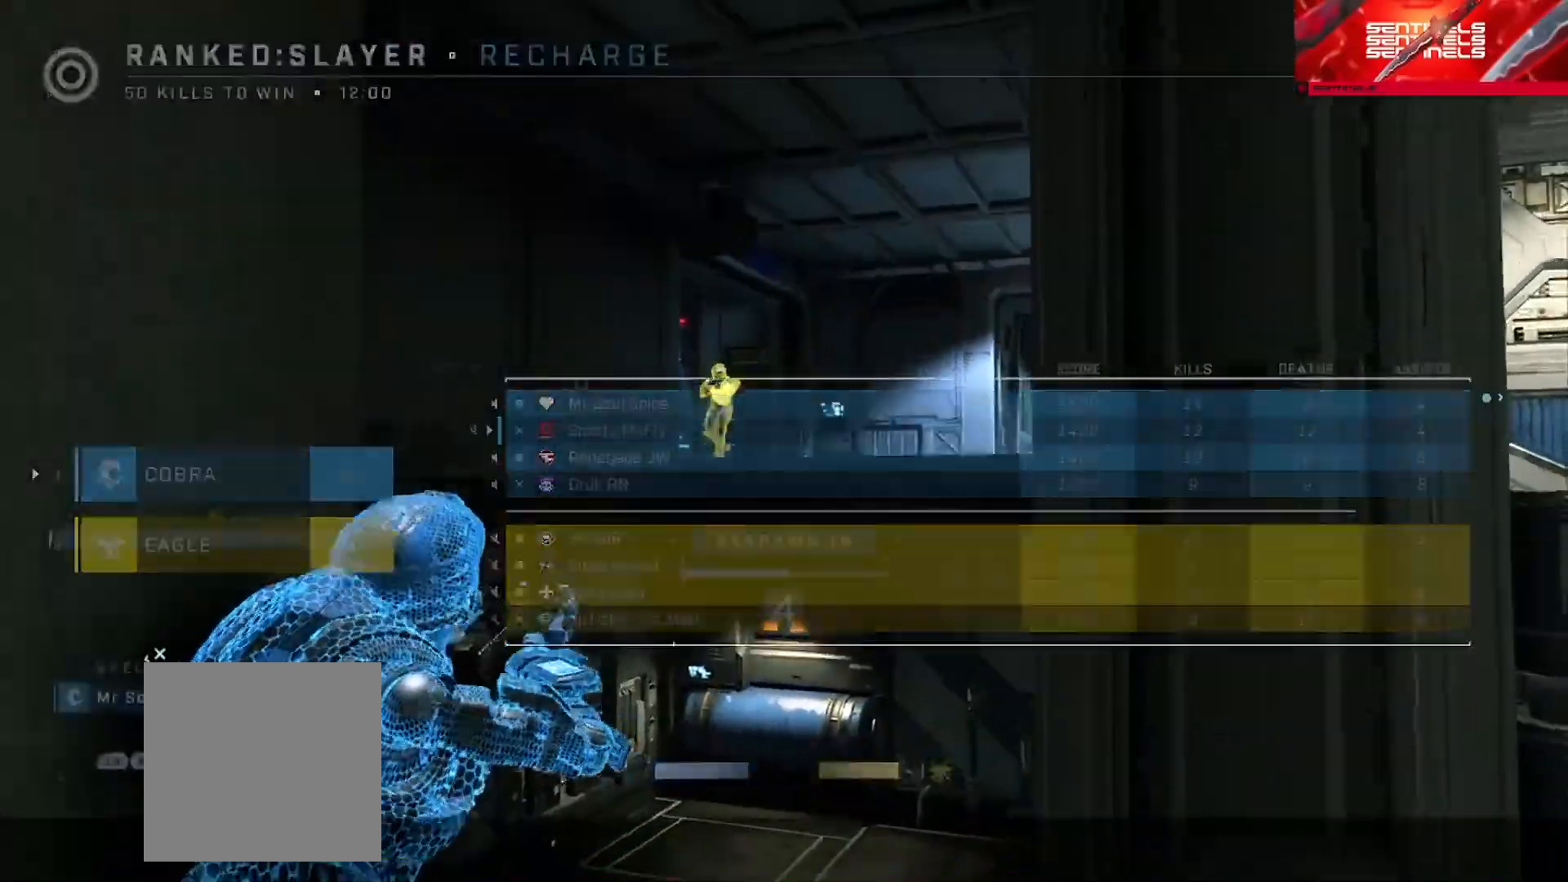
{"buttons": [], "left_stick": "center", "right_stick": "center", "button_events": []}
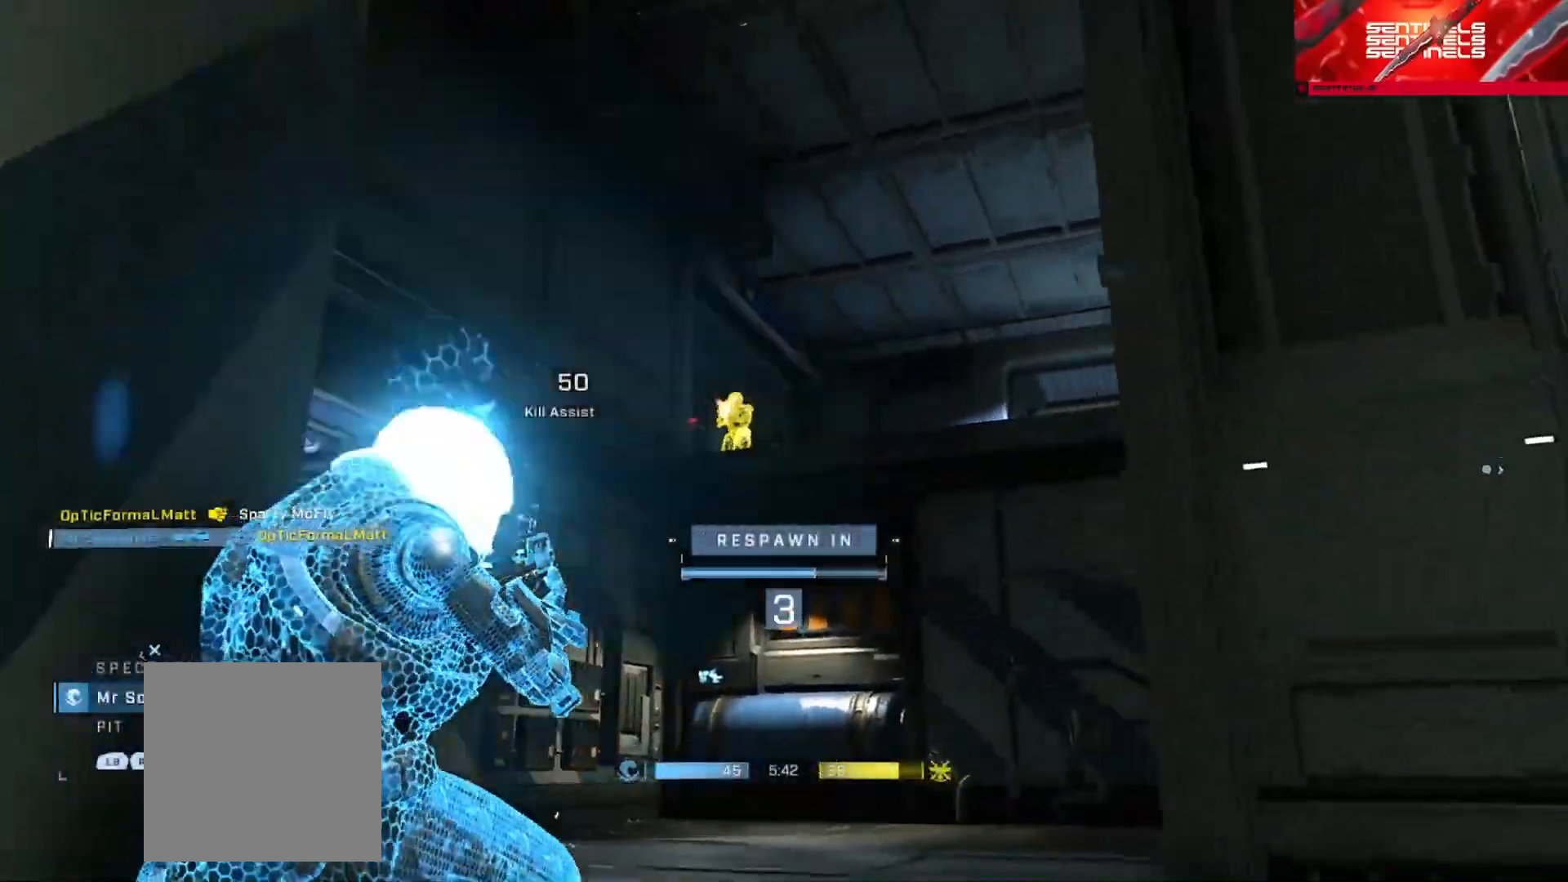
{"buttons": [], "left_stick": "center", "right_stick": "center", "button_events": []}
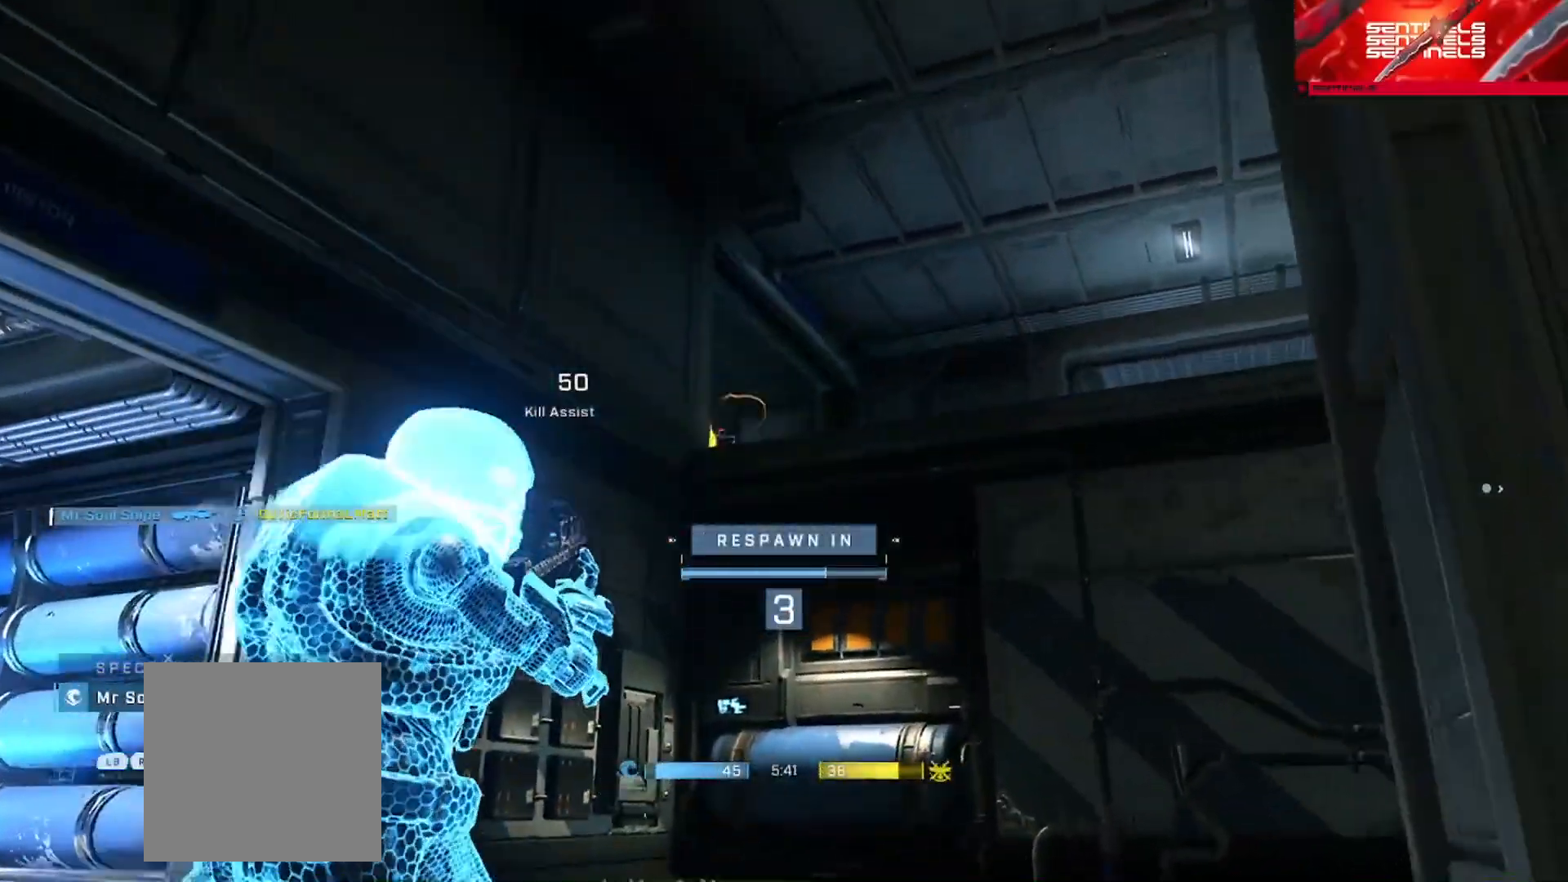
{"buttons": [], "left_stick": "up", "right_stick": "center", "button_events": []}
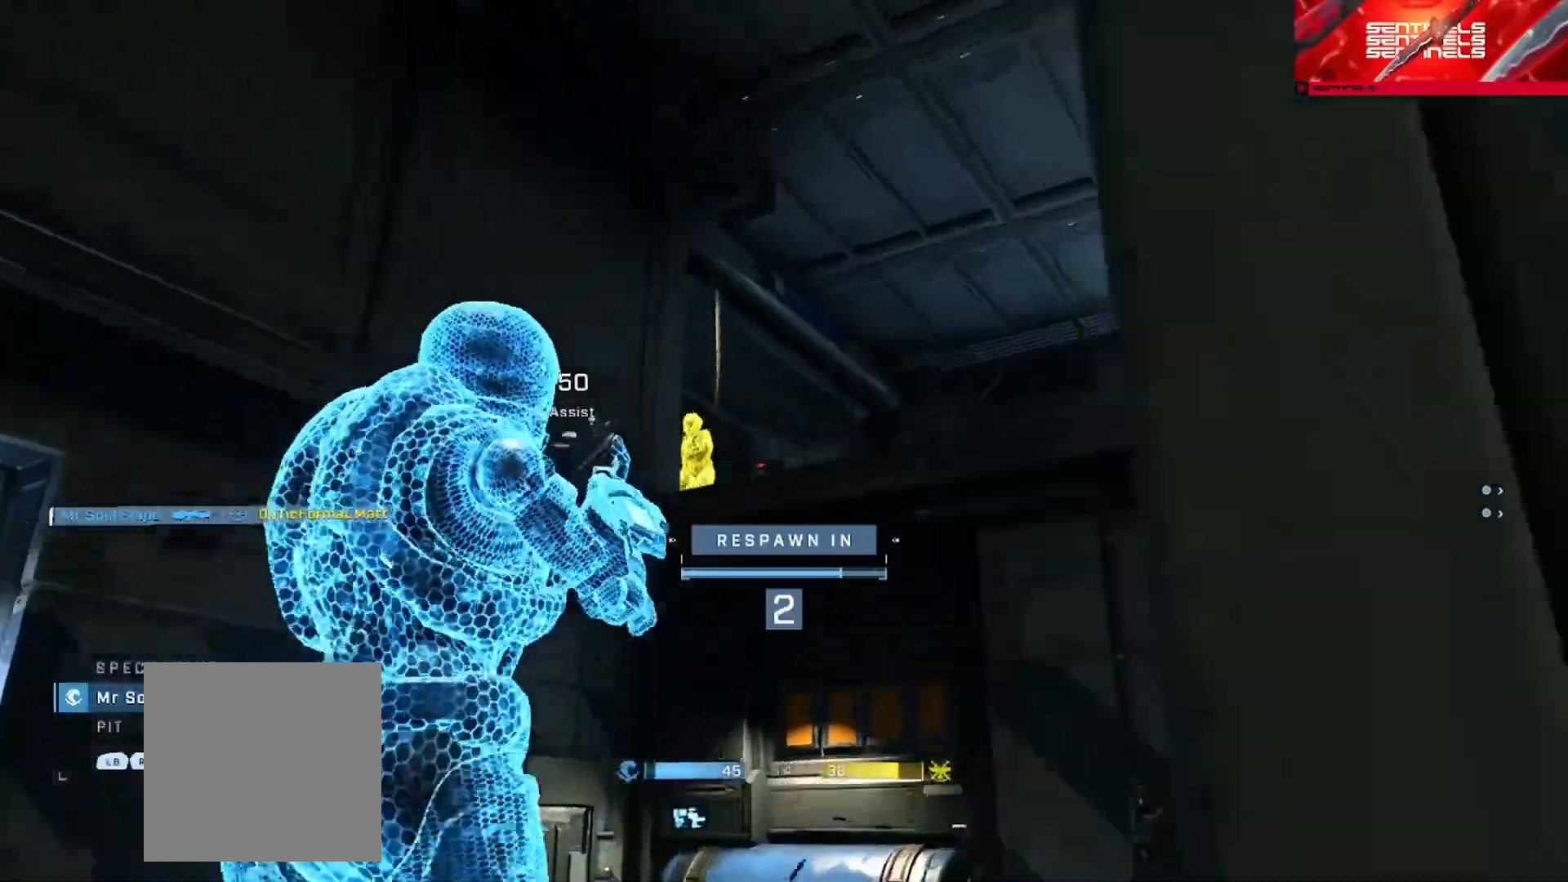
{"buttons": [], "left_stick": "up", "right_stick": "center", "button_events": []}
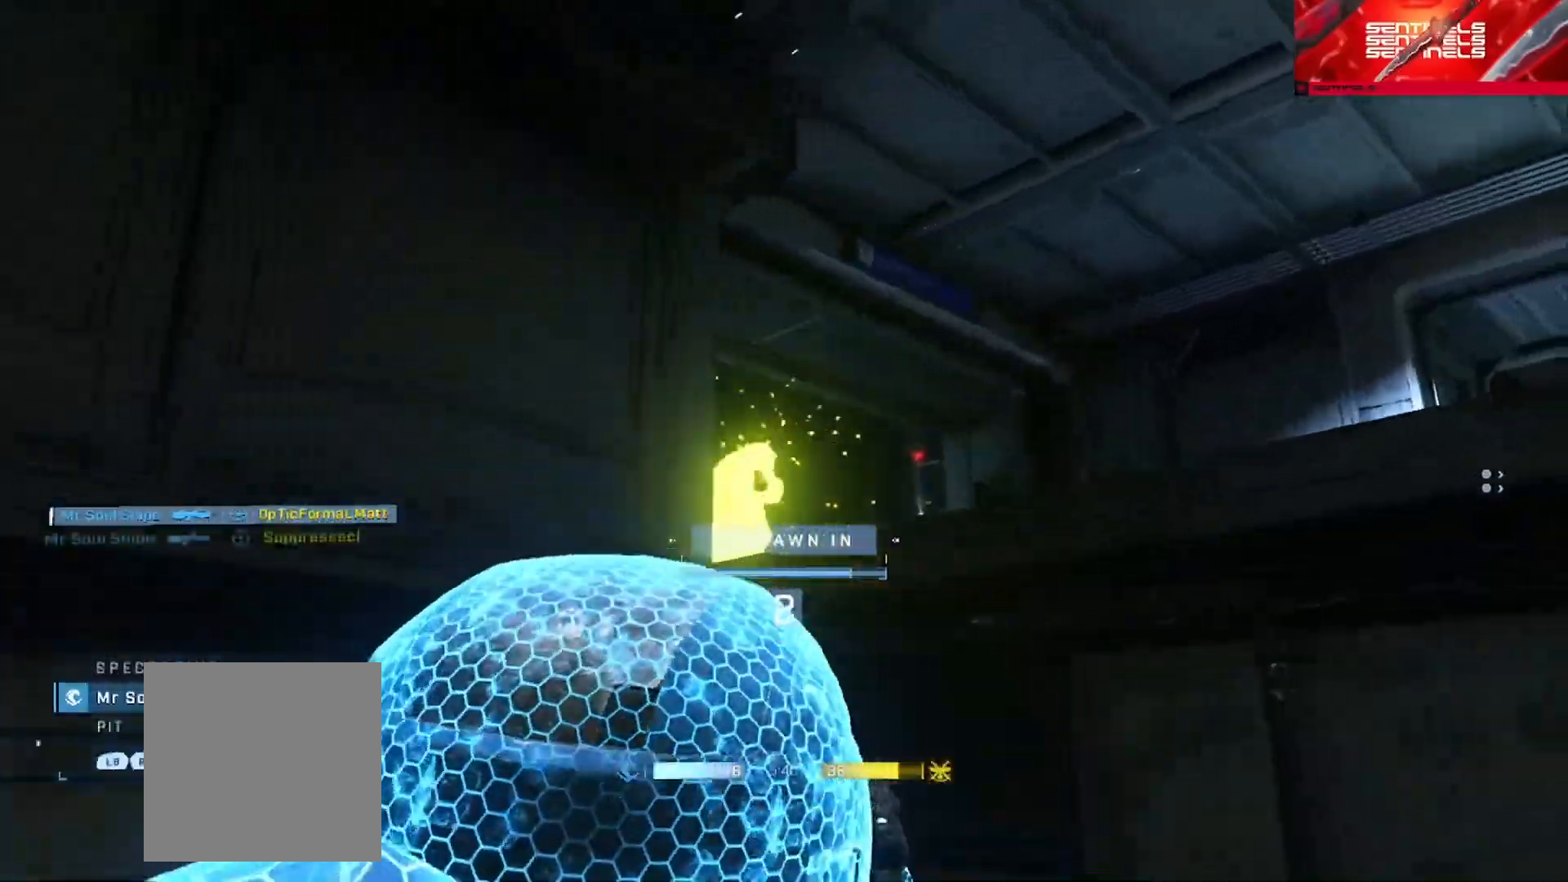
{"buttons": [], "left_stick": "center", "right_stick": "center", "button_events": []}
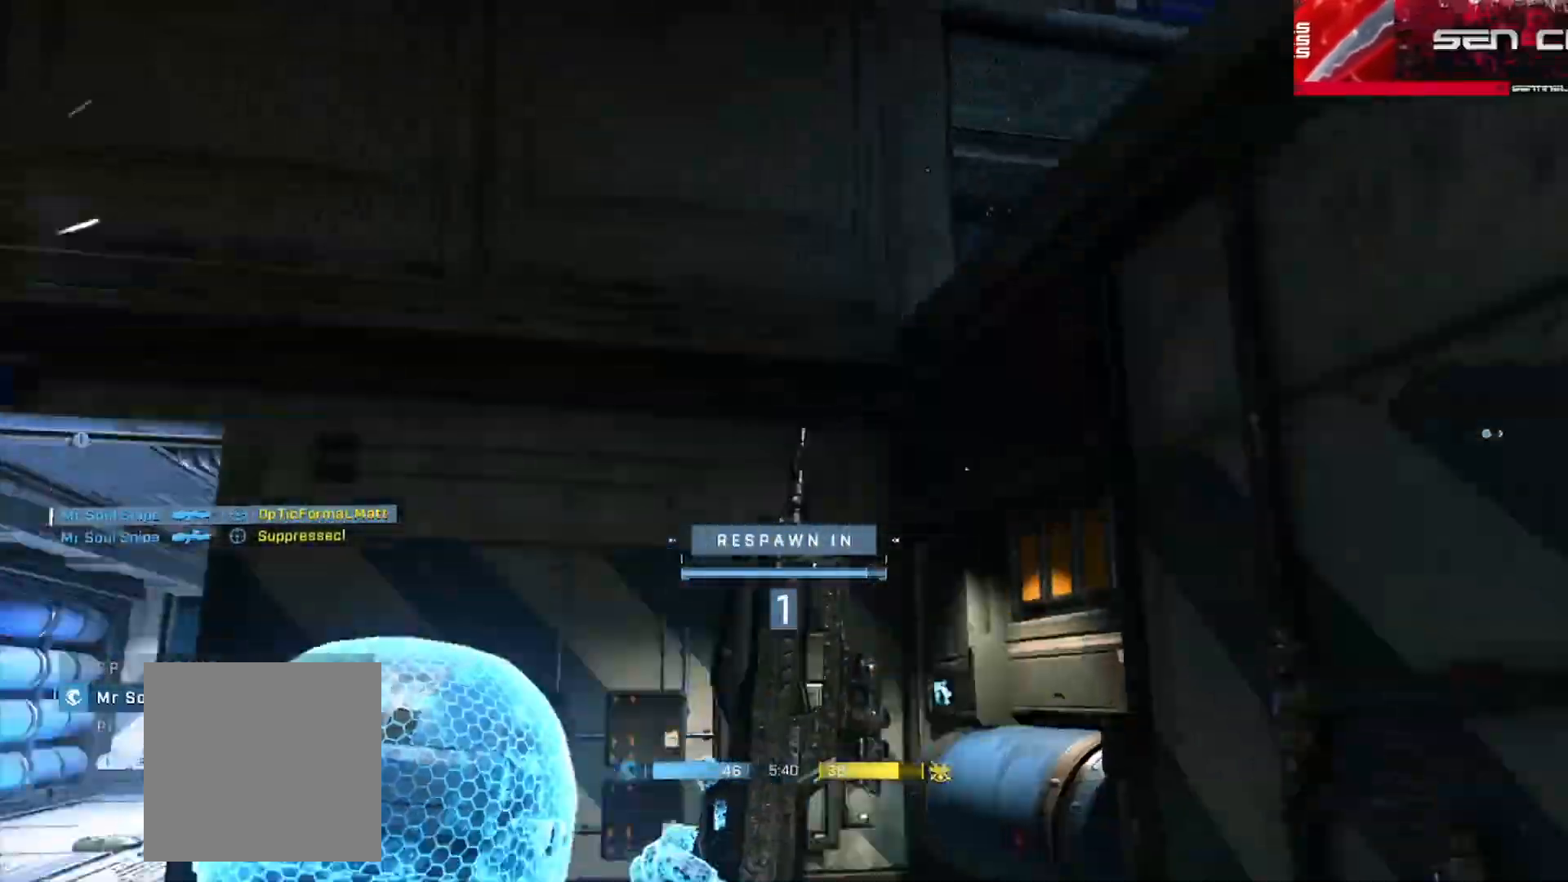
{"buttons": ["SELECT"], "left_stick": "center", "right_stick": "center", "button_events": [[100, "SELECT", "down"]]}
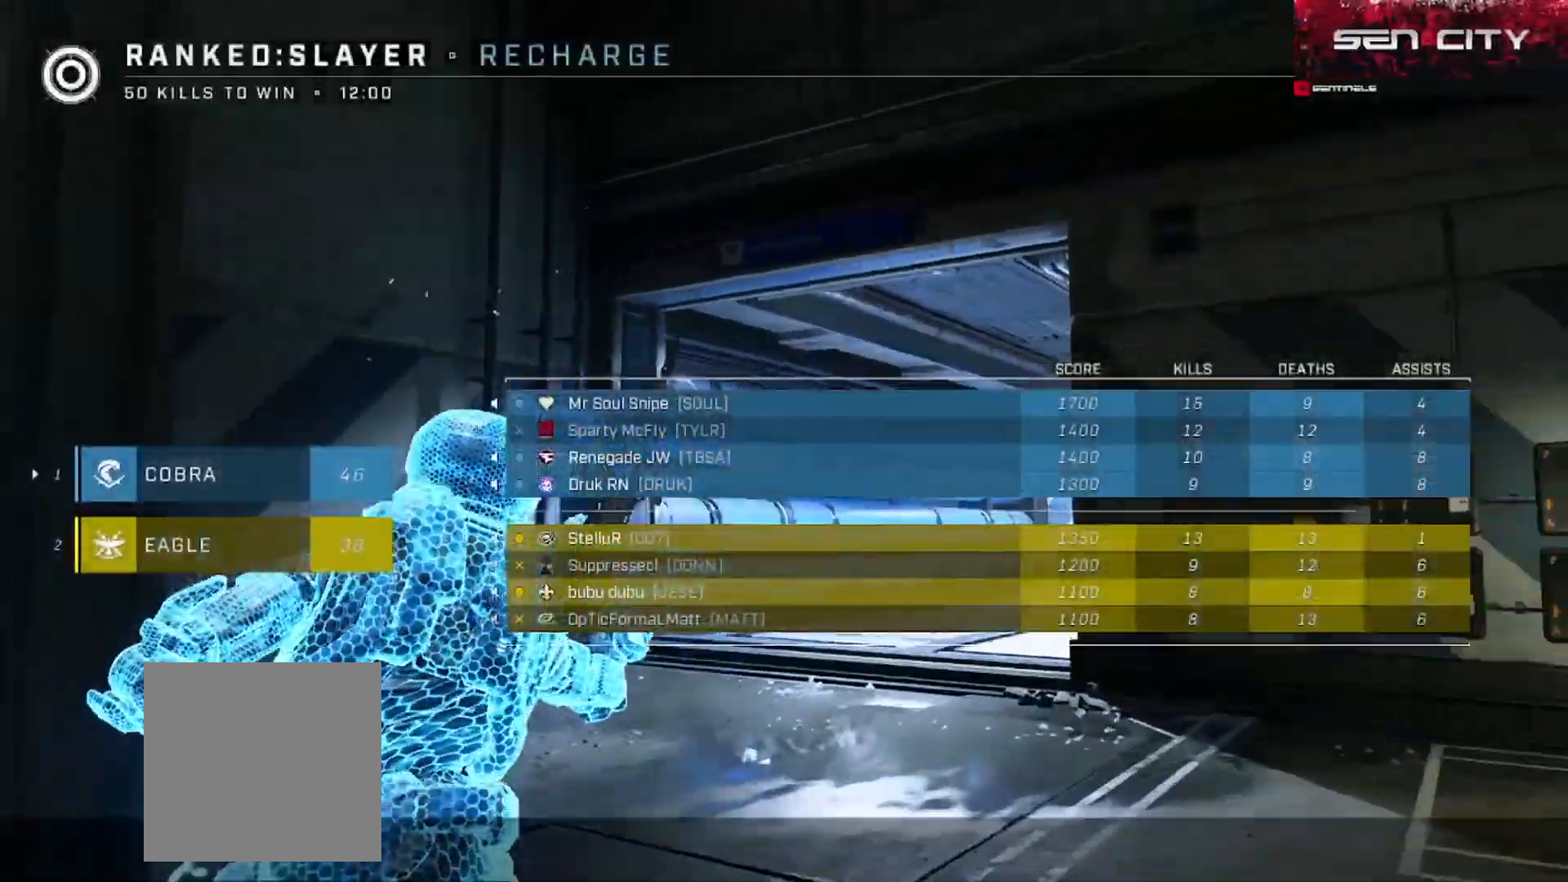
{"buttons": ["R1"], "left_stick": "center", "right_stick": "center", "button_events": [[334, "SELECT", "up"], [417, "R1", "down"]]}
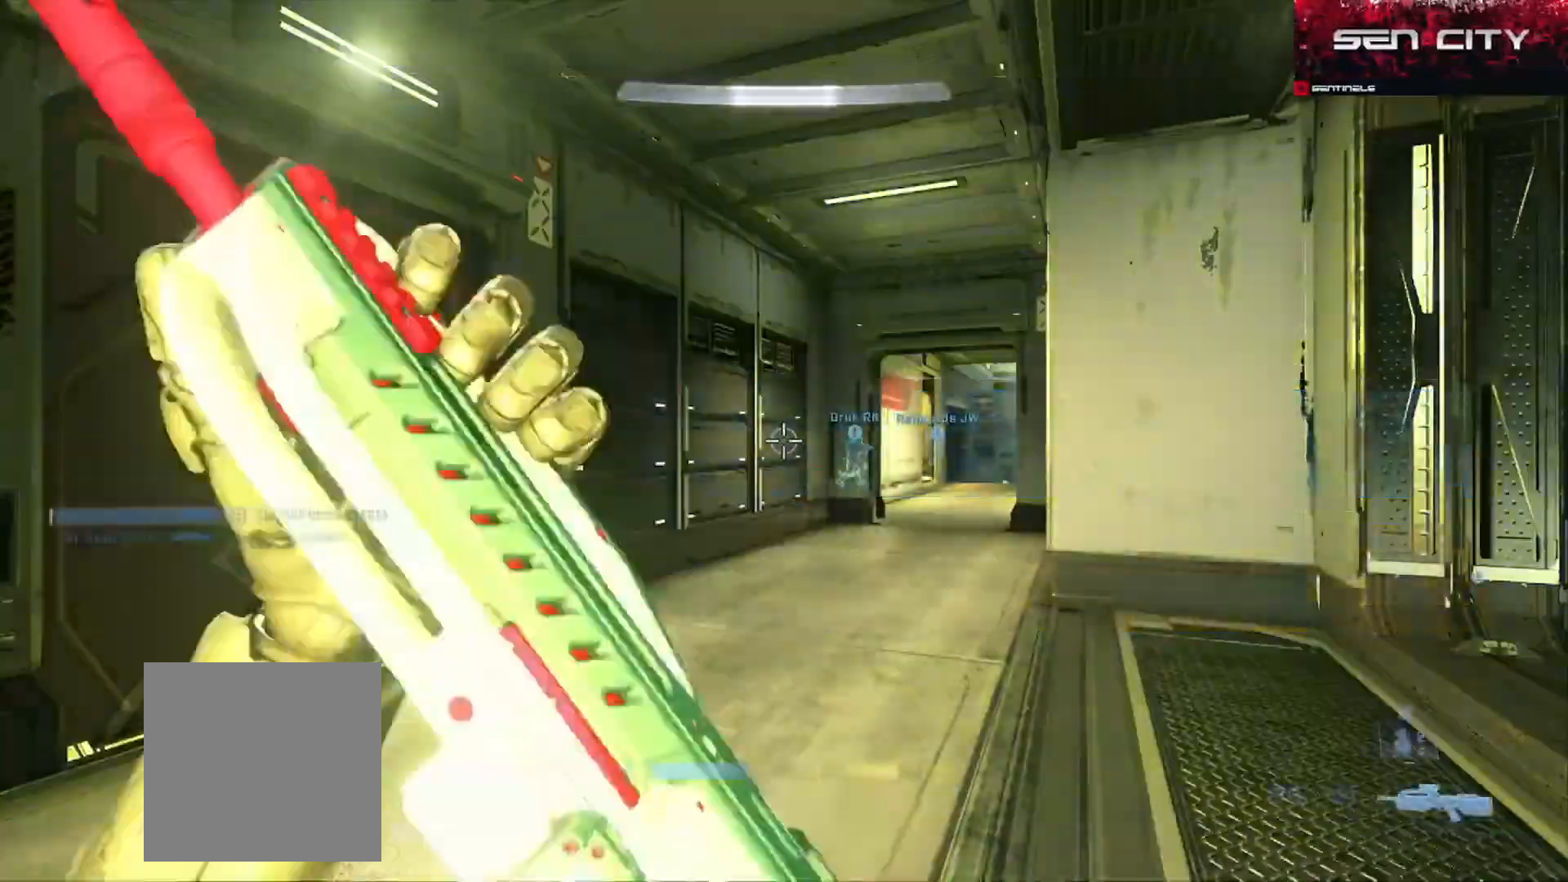
{"buttons": [], "left_stick": "up", "right_stick": "right", "button_events": [[33, "R1", "up"], [317, "A", "down"], [383, "A", "up"], [450, "A", "down"], [500, "A", "up"]]}
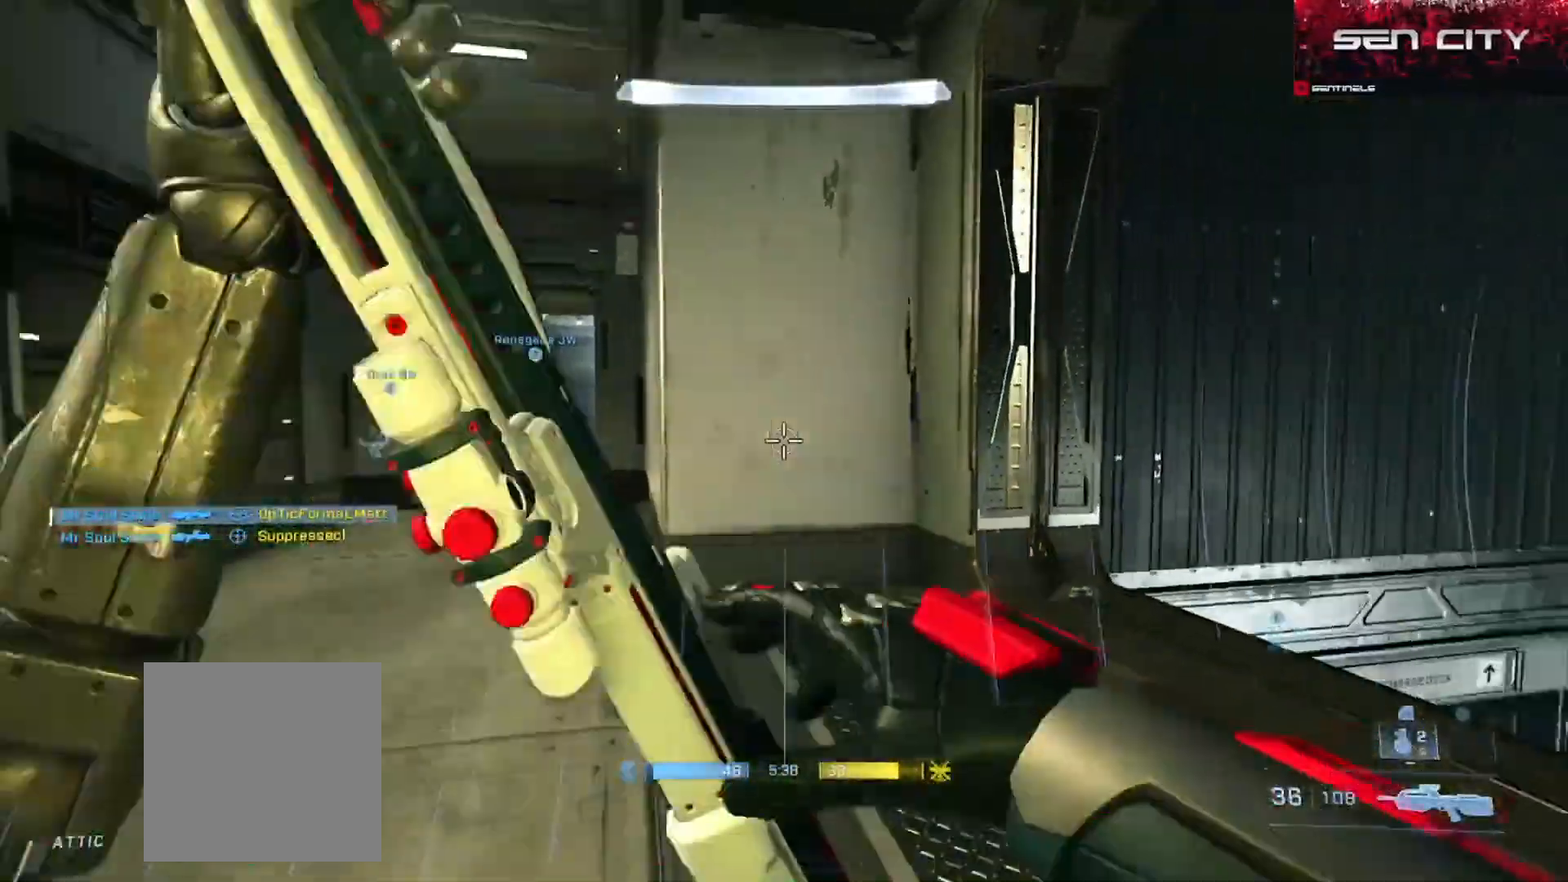
{"buttons": ["A"], "left_stick": "up-right", "right_stick": "center", "button_events": [[84, "A", "down"], [167, "A", "up"], [250, "A", "down"]]}
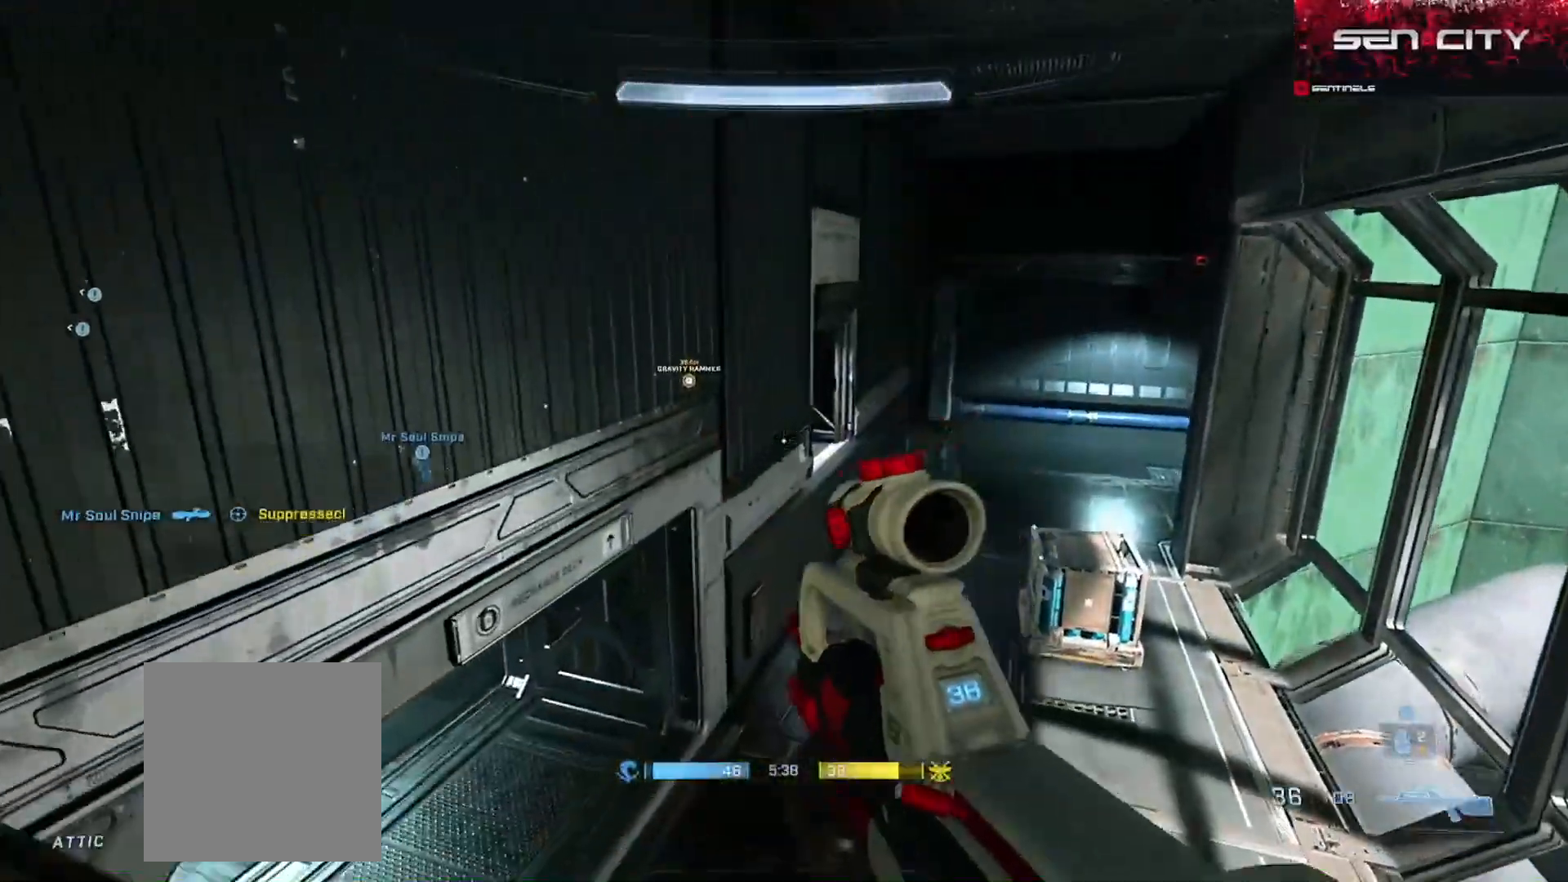
{"buttons": [], "left_stick": "up-right", "right_stick": "up-left", "button_events": [[83, "A", "up"], [250, "Y", "down"], [317, "Y", "up"], [433, "Y", "down"], [500, "Y", "up"]]}
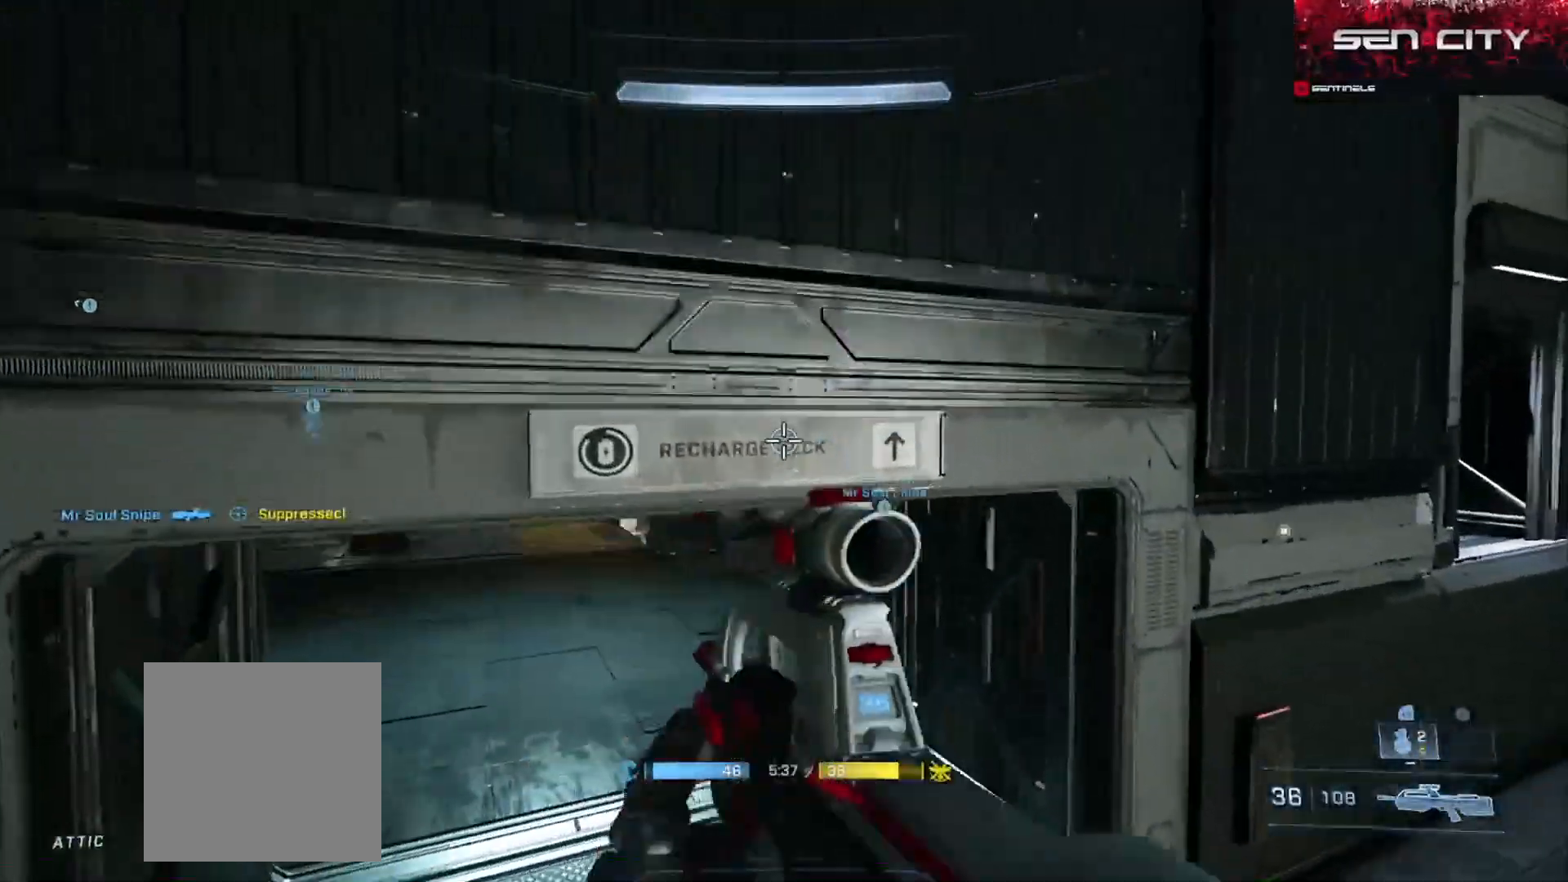
{"buttons": [], "left_stick": "up-right", "right_stick": "right", "button_events": []}
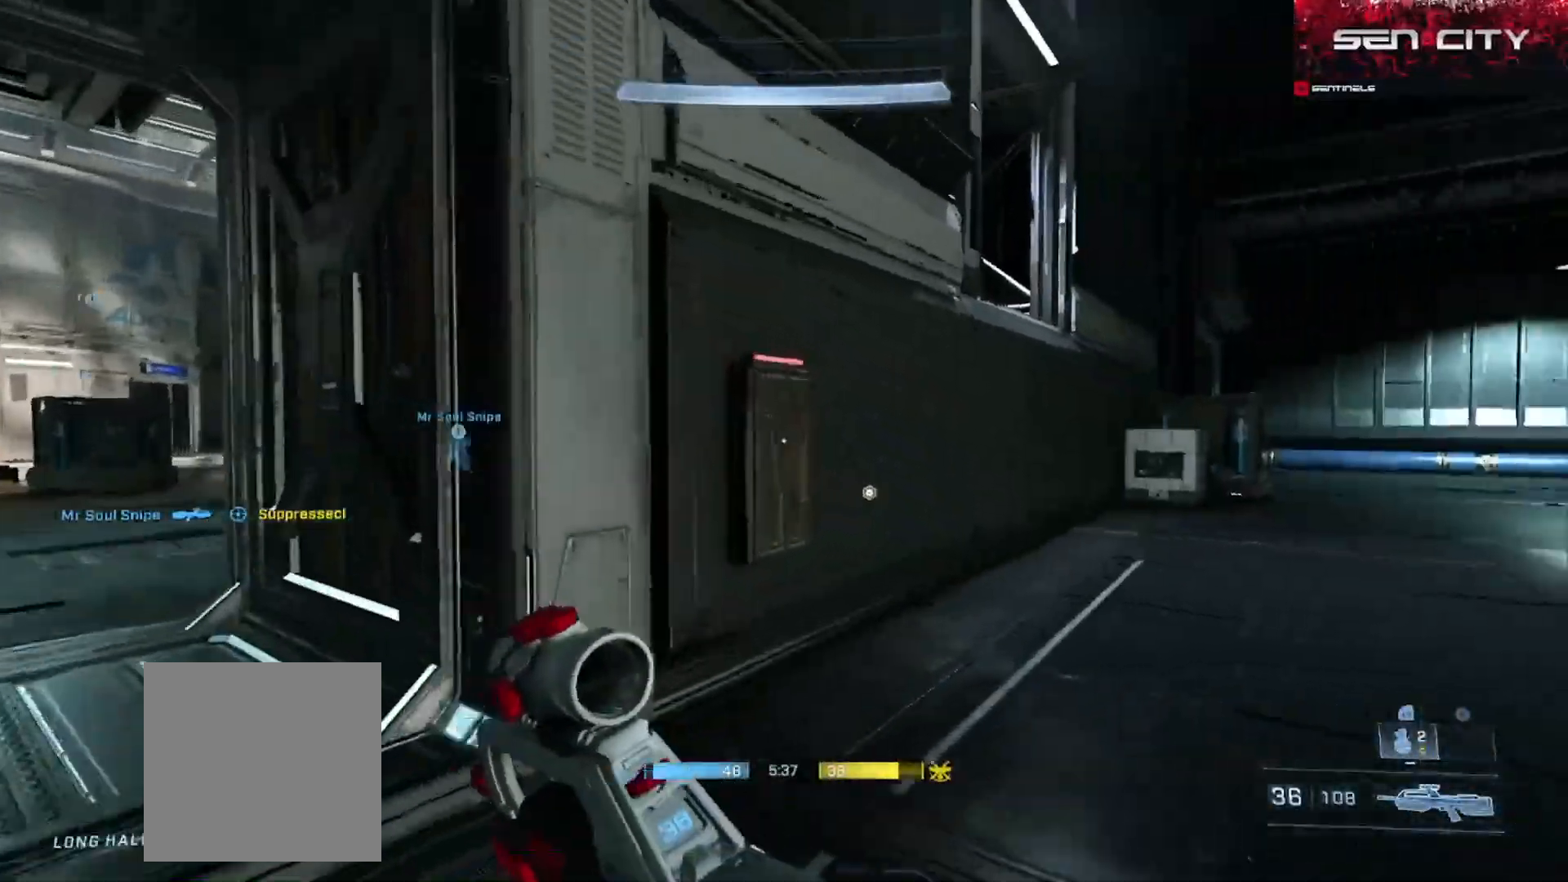
{"buttons": ["L1"], "left_stick": "up", "right_stick": "up-right", "button_events": [[83, "A", "down"], [166, "A", "up"], [467, "L1", "down"]]}
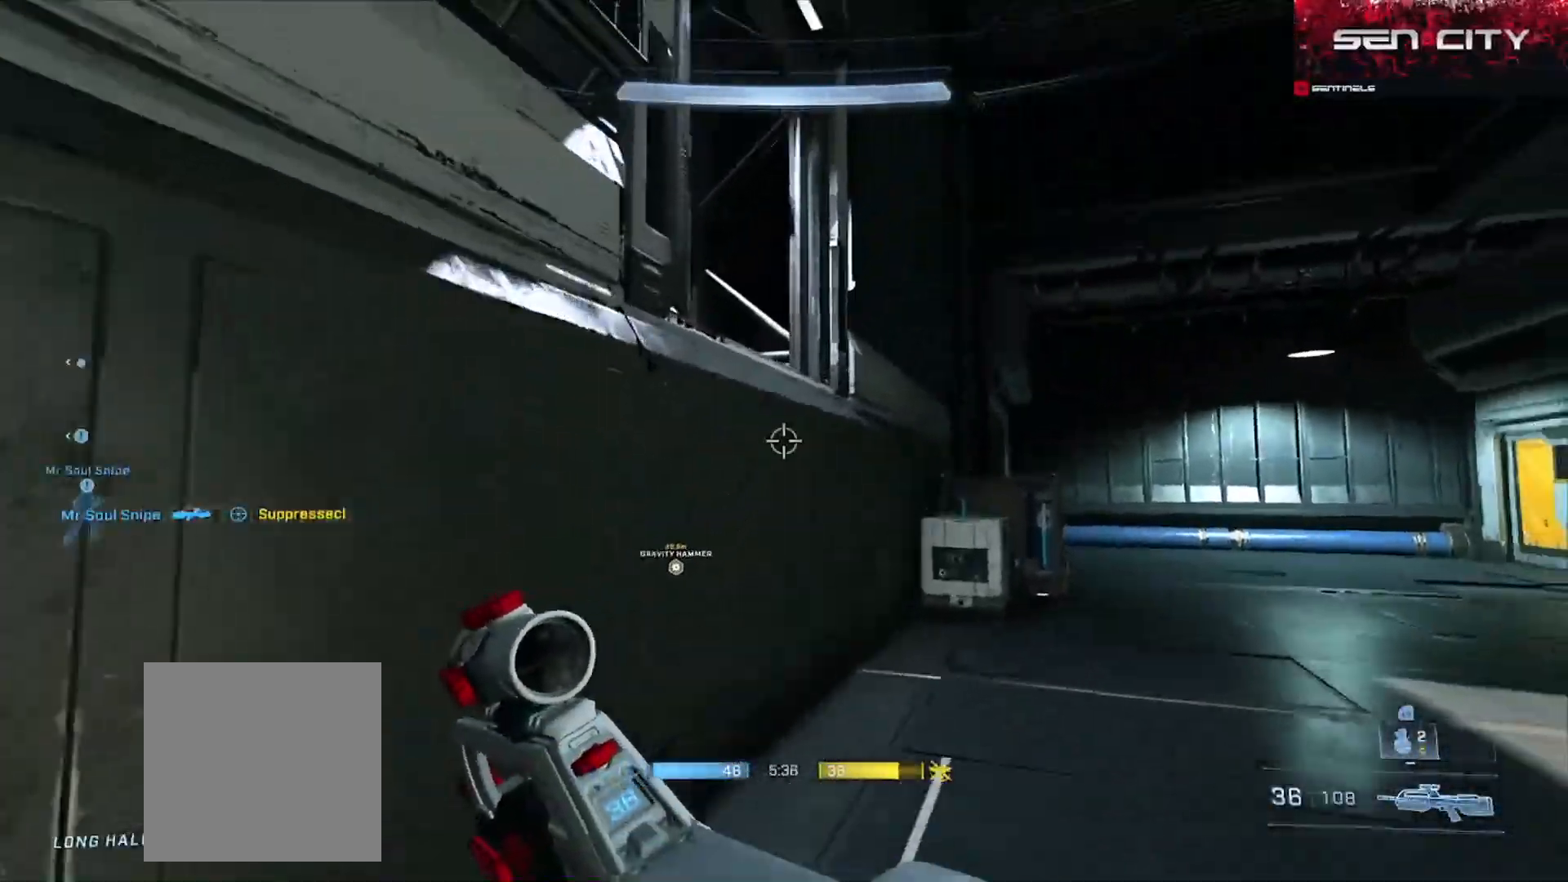
{"buttons": ["L3"], "left_stick": "up-right", "right_stick": "down-left", "button_events": [[50, "L1", "up"], [150, "L3", "down"]]}
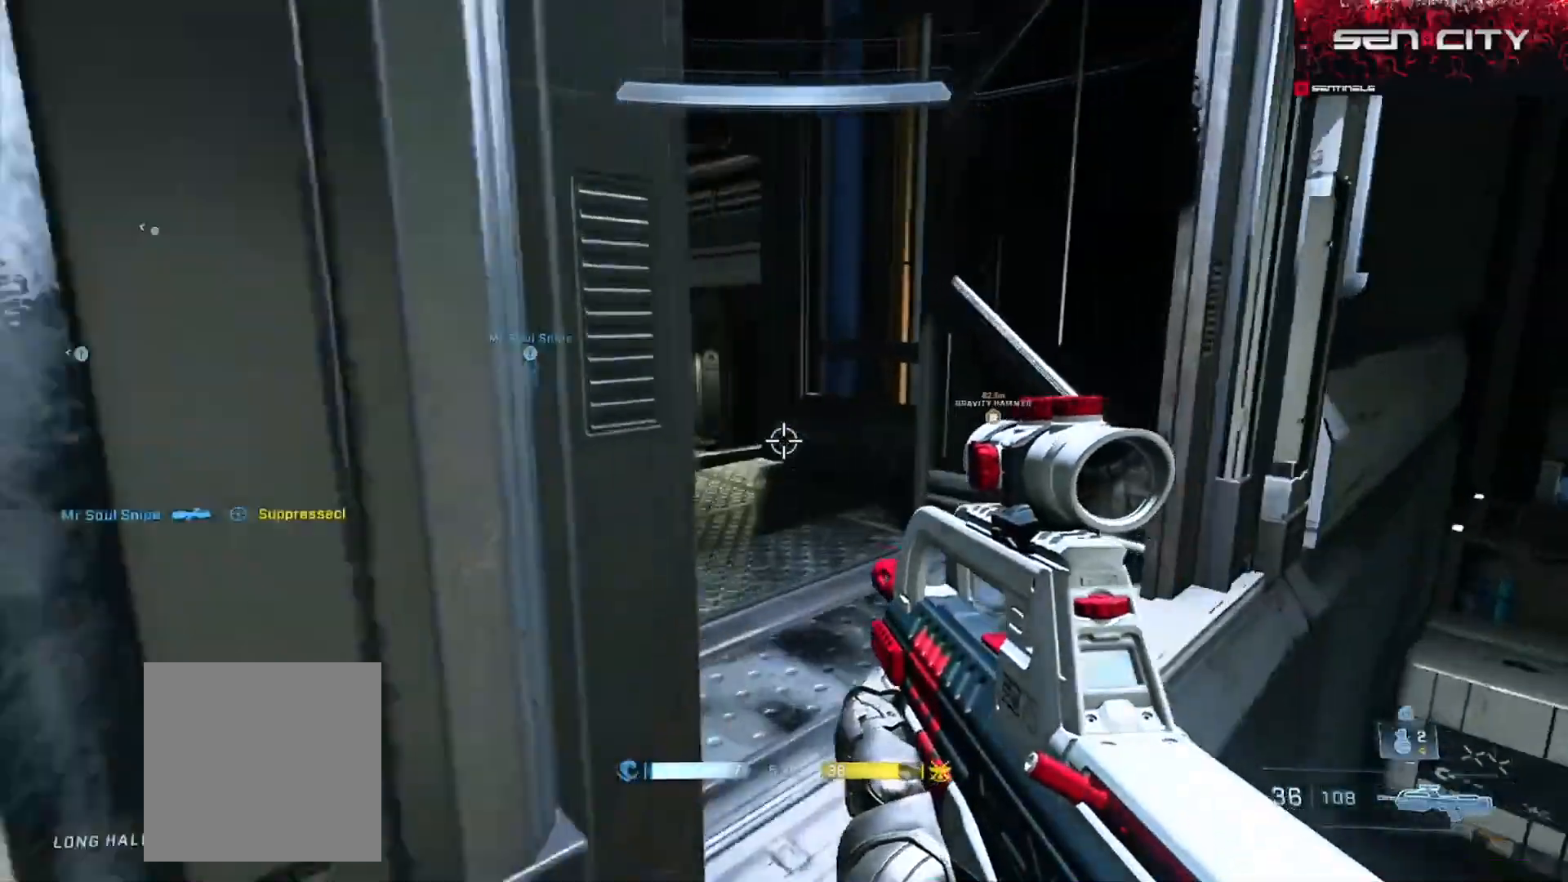
{"buttons": [], "left_stick": "up-right", "right_stick": "right", "button_events": [[16, "L3", "up"]]}